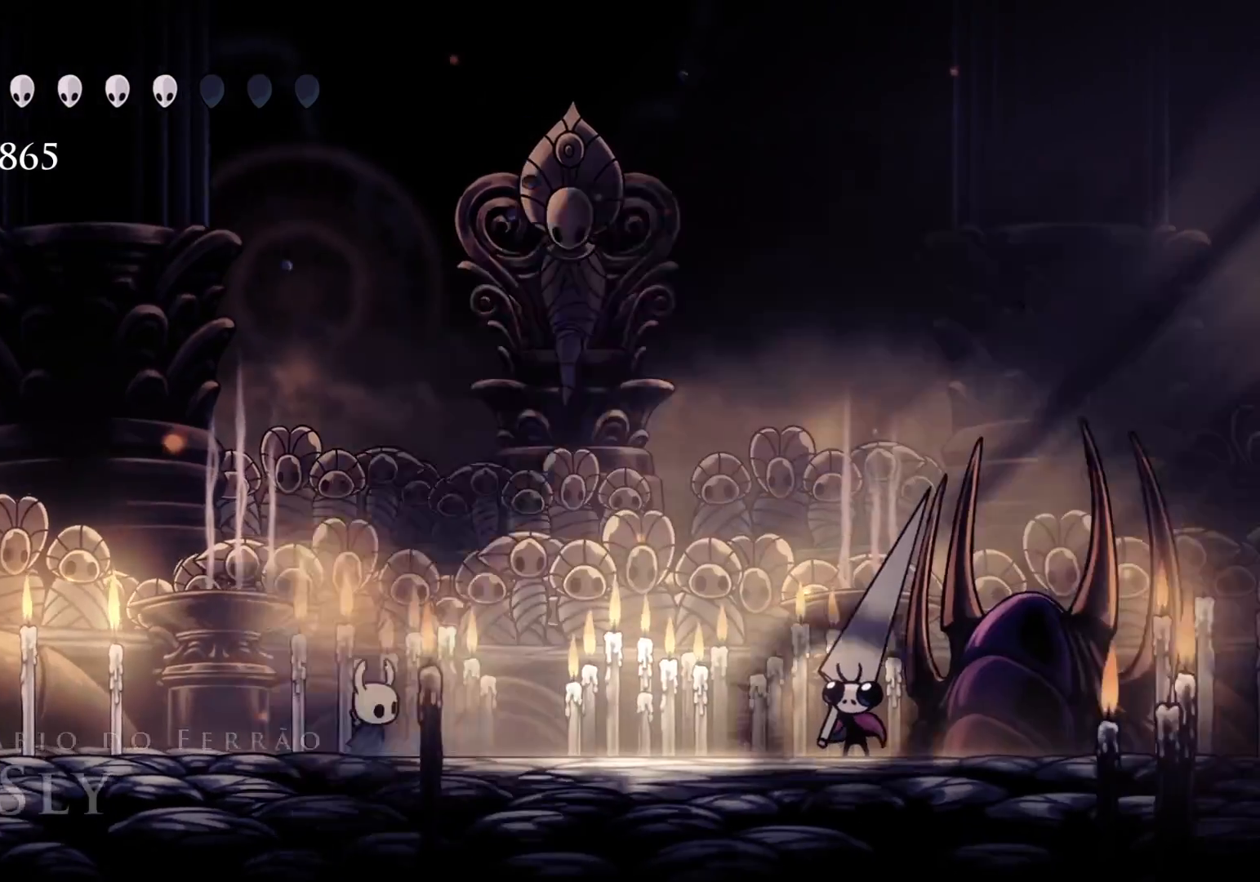
Gameplay with keyboard and mouse; each line is a JSON object with the keys and mouse buttons held at the frame after it. "events" lists presses ("down") and releases ("up") of "1", "2", "3", "4", "5", "a", "alt", "c", "ctrl", "d", "e", "f", "q", "r", "s", "shift", "space", "tab", "v", "w", "x", "z", "mouse_left", "mouse_middle", "mouse_right", "mouse_wheel_up" and "mouse_wheel_down" between this image and that frame as [ms after this image, input, new state], when the widget could be followed in between. "mouse_left", "mouse_middle", "mouse_right", "mouse_wheel_up", "mouse_wheel_down" = the "left", "middle", "right", "wheel_up", "wheel_down" buttons of the "mouse" list. No other keys are recorded. Mouse movement is not recorded.
{"keys": ["f"], "mouse": [], "events": [[333, "f", "down"]]}
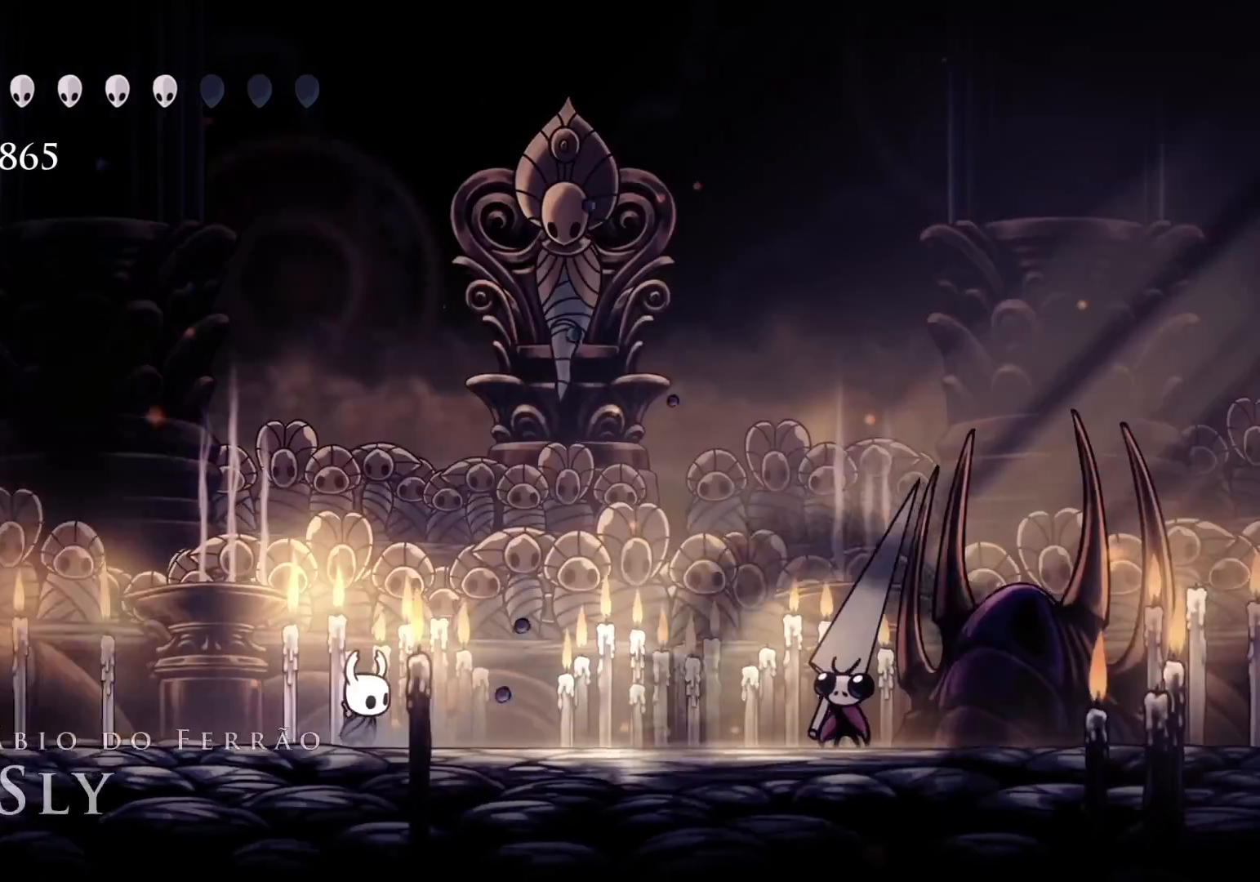
{"keys": ["f"], "mouse": [], "events": []}
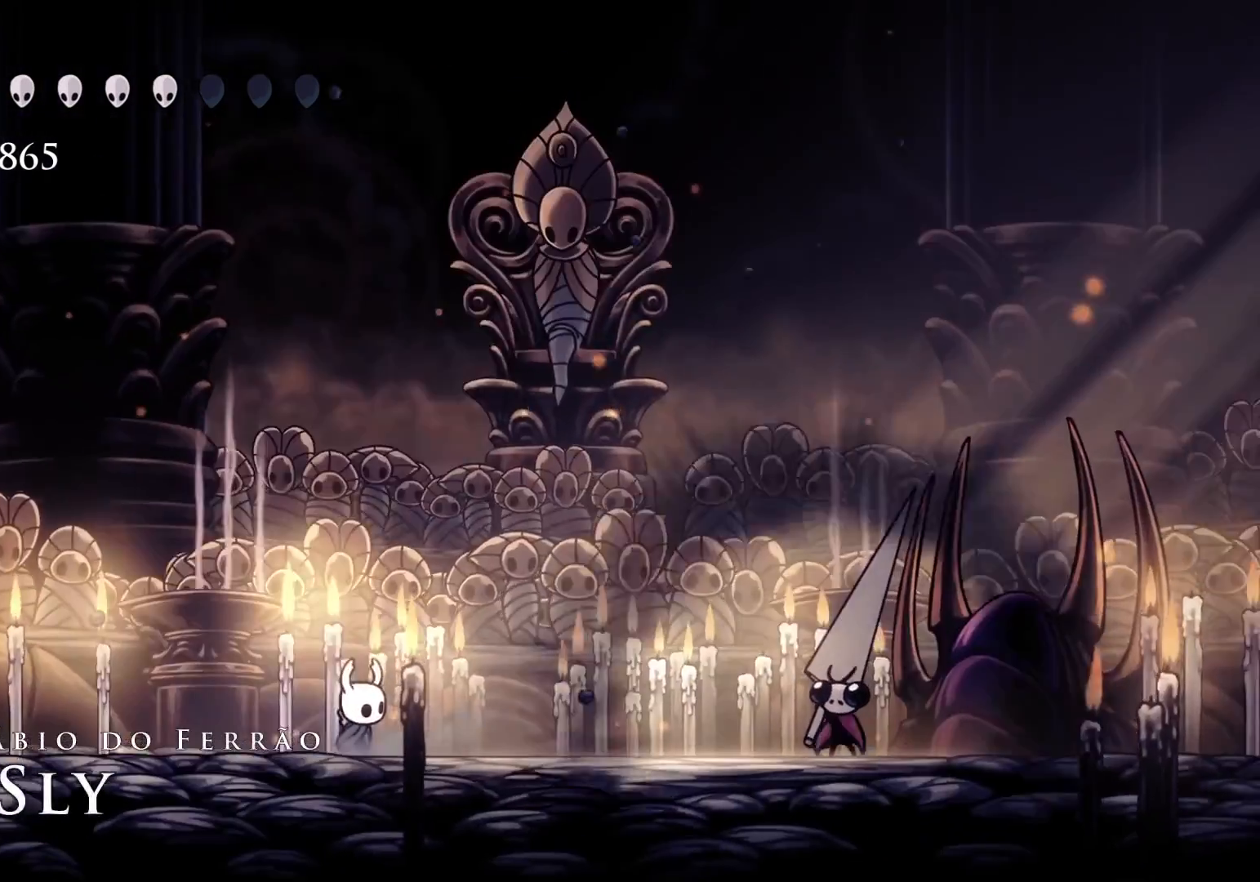
{"keys": ["f"], "mouse": [], "events": []}
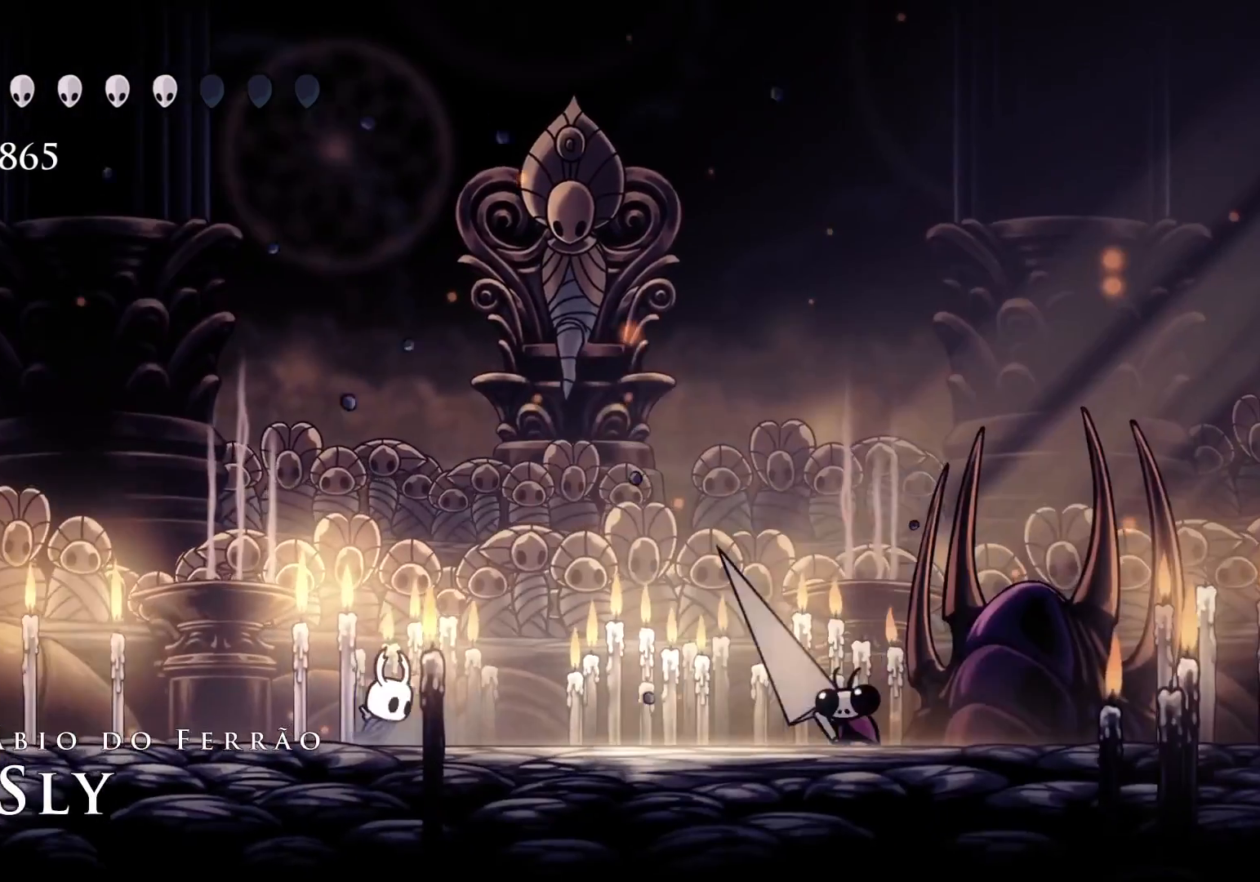
{"keys": ["f"], "mouse": [], "events": []}
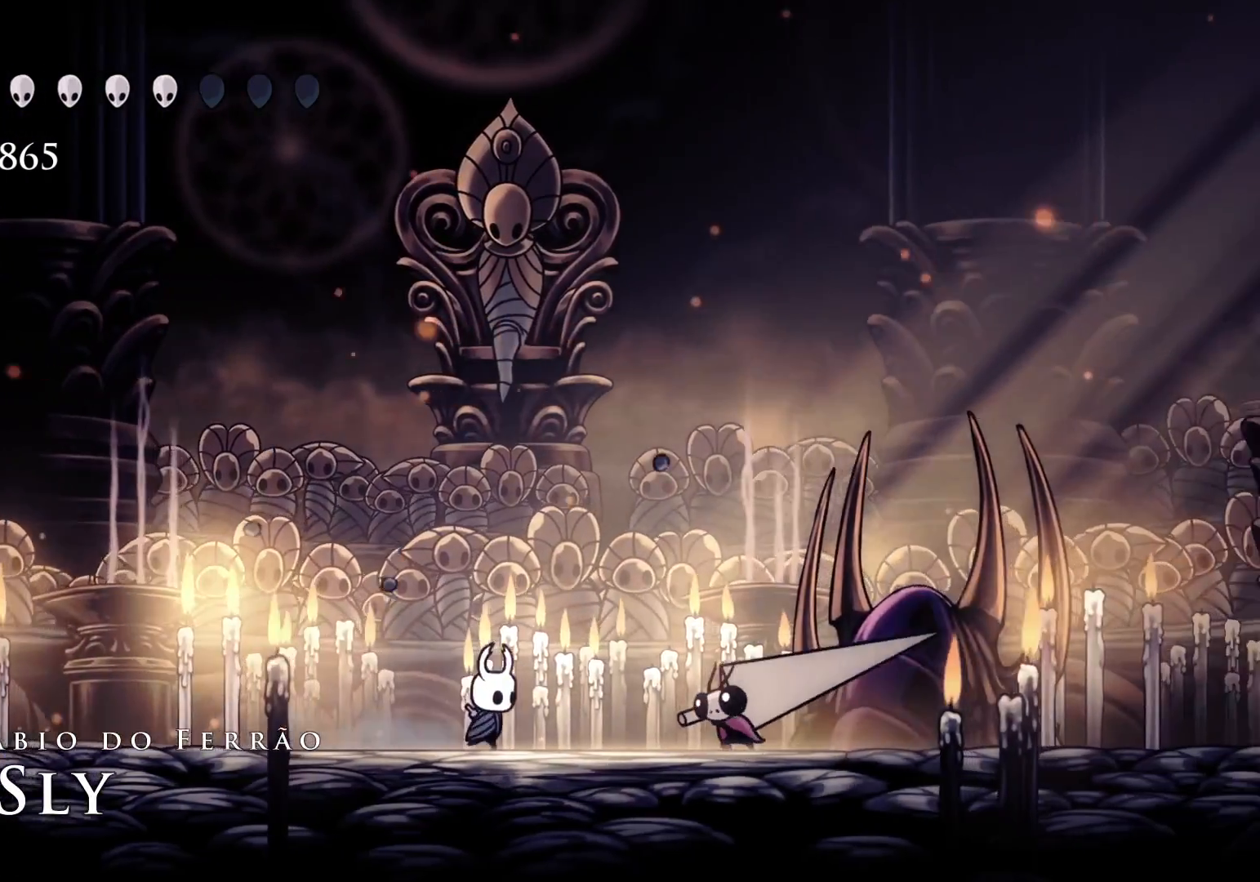
{"keys": ["s"], "mouse": [], "events": [[100, "mouse_left", "down"], [200, "s", "down"], [233, "f", "up"], [300, "mouse_left", "up"]]}
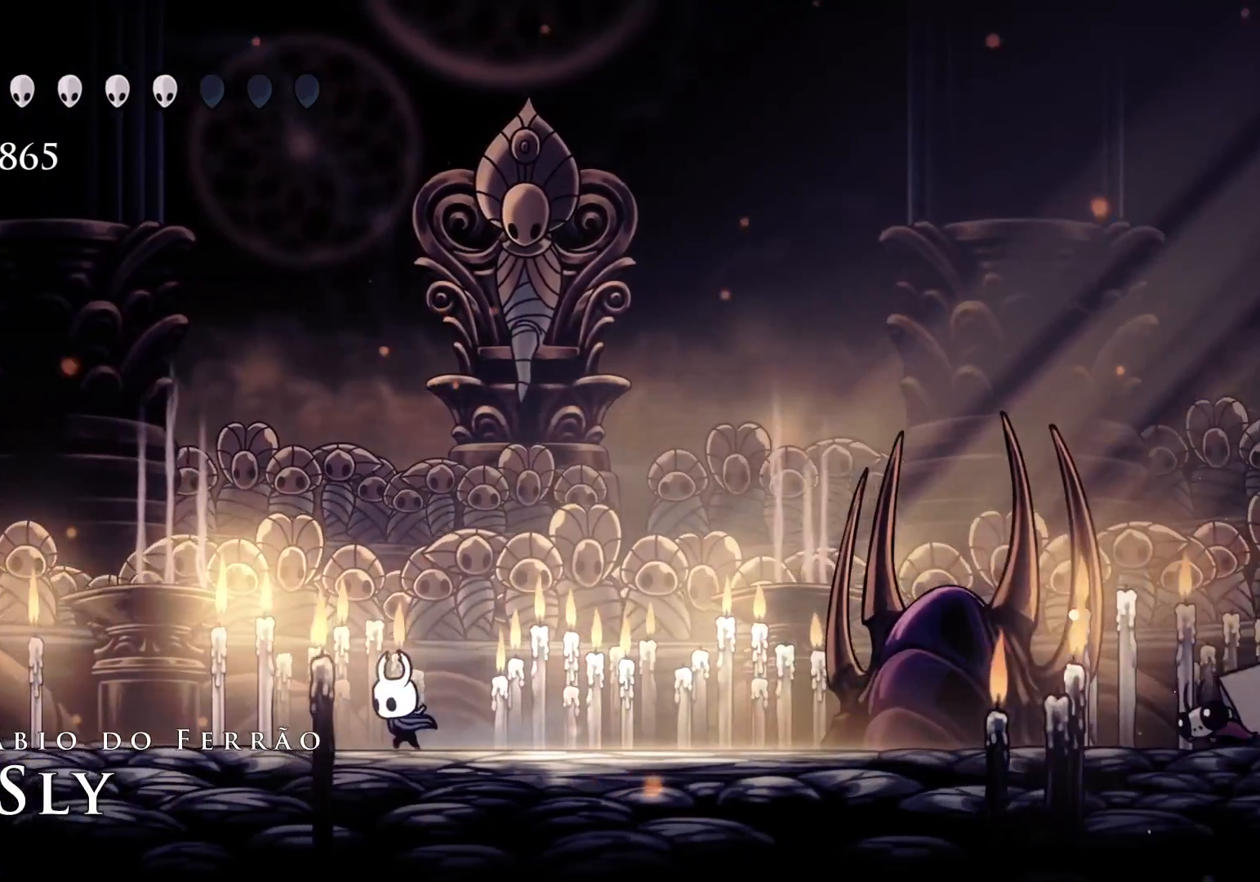
{"keys": ["s"], "mouse": [], "events": [[216, "s", "up"], [250, "f", "down"], [450, "f", "up"], [450, "s", "down"]]}
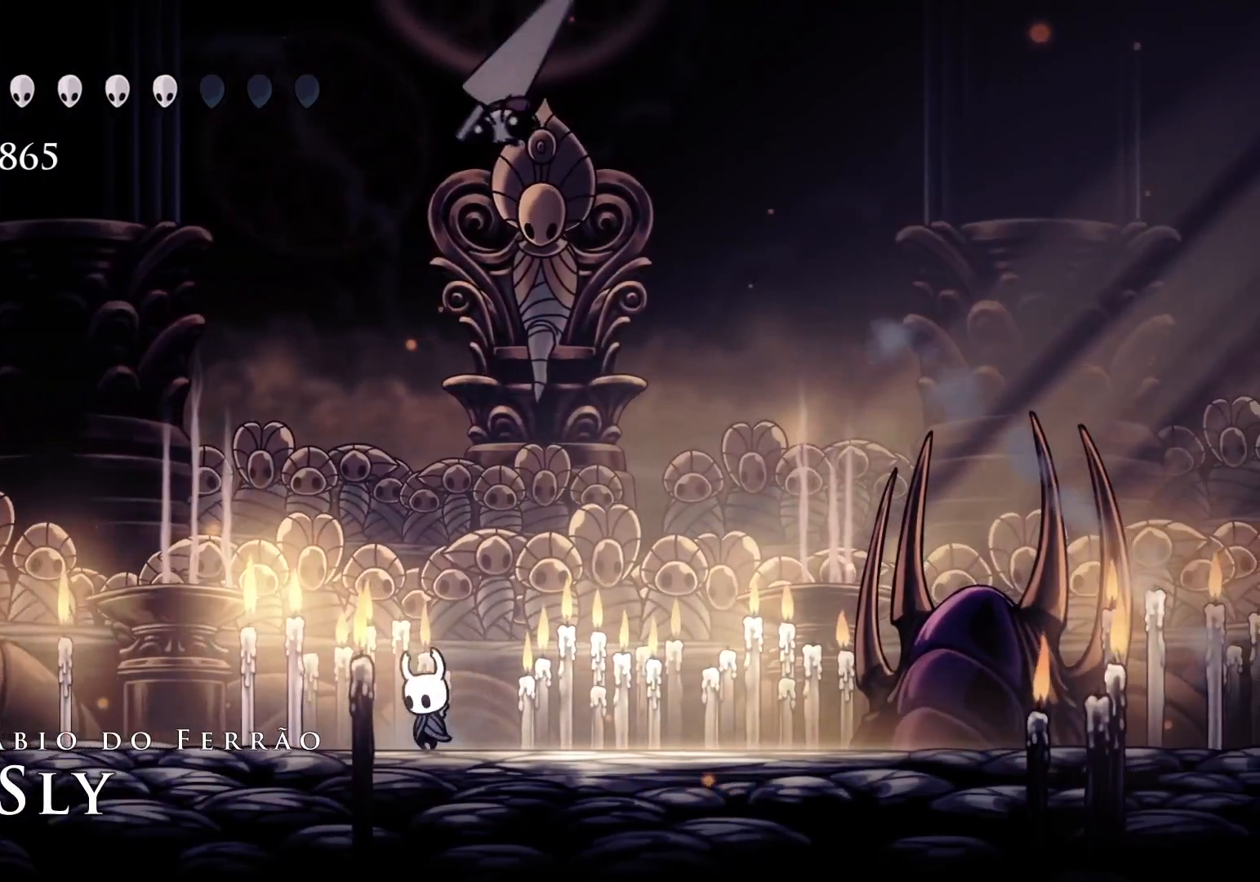
{"keys": ["s"], "mouse": [], "events": []}
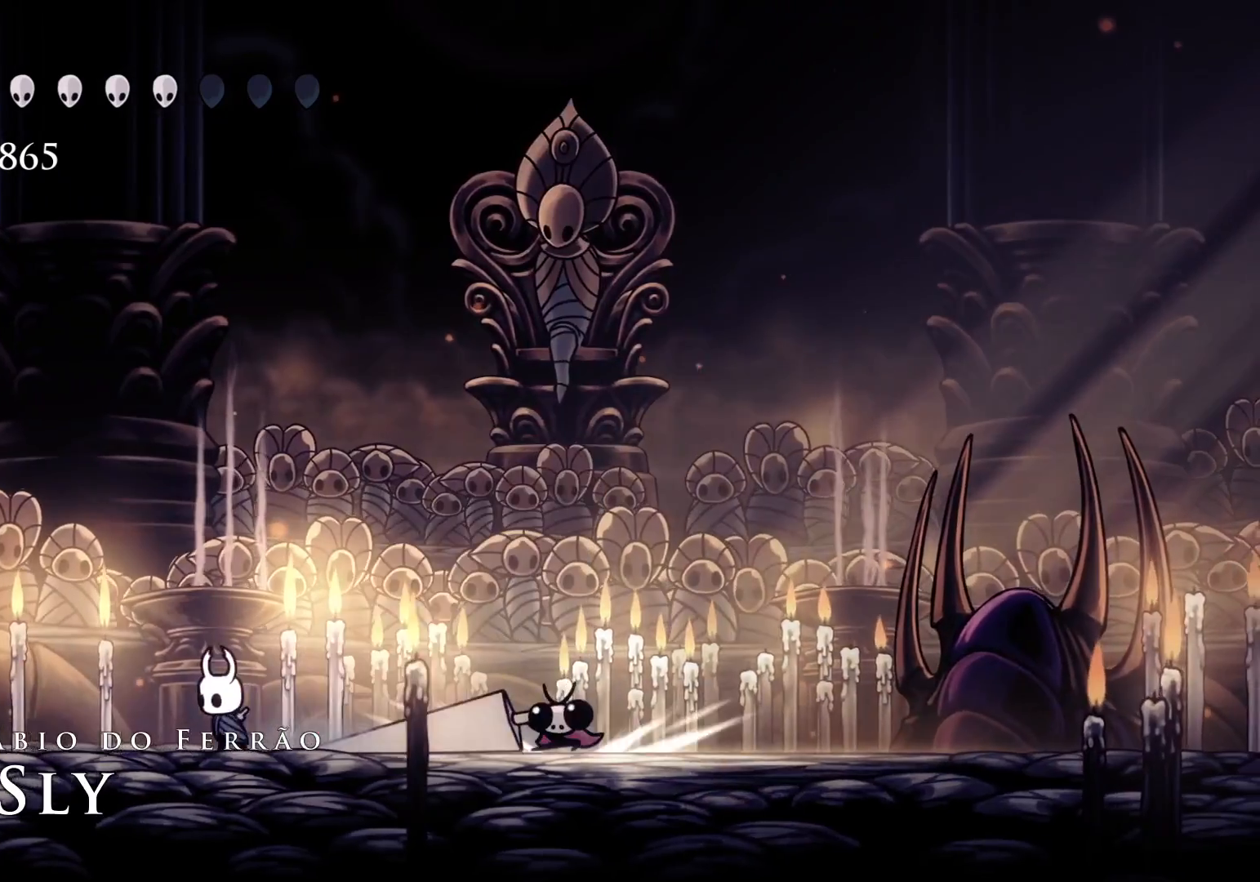
{"keys": ["f", "space"], "mouse": [], "events": [[133, "space", "down"], [433, "f", "down"], [433, "s", "up"]]}
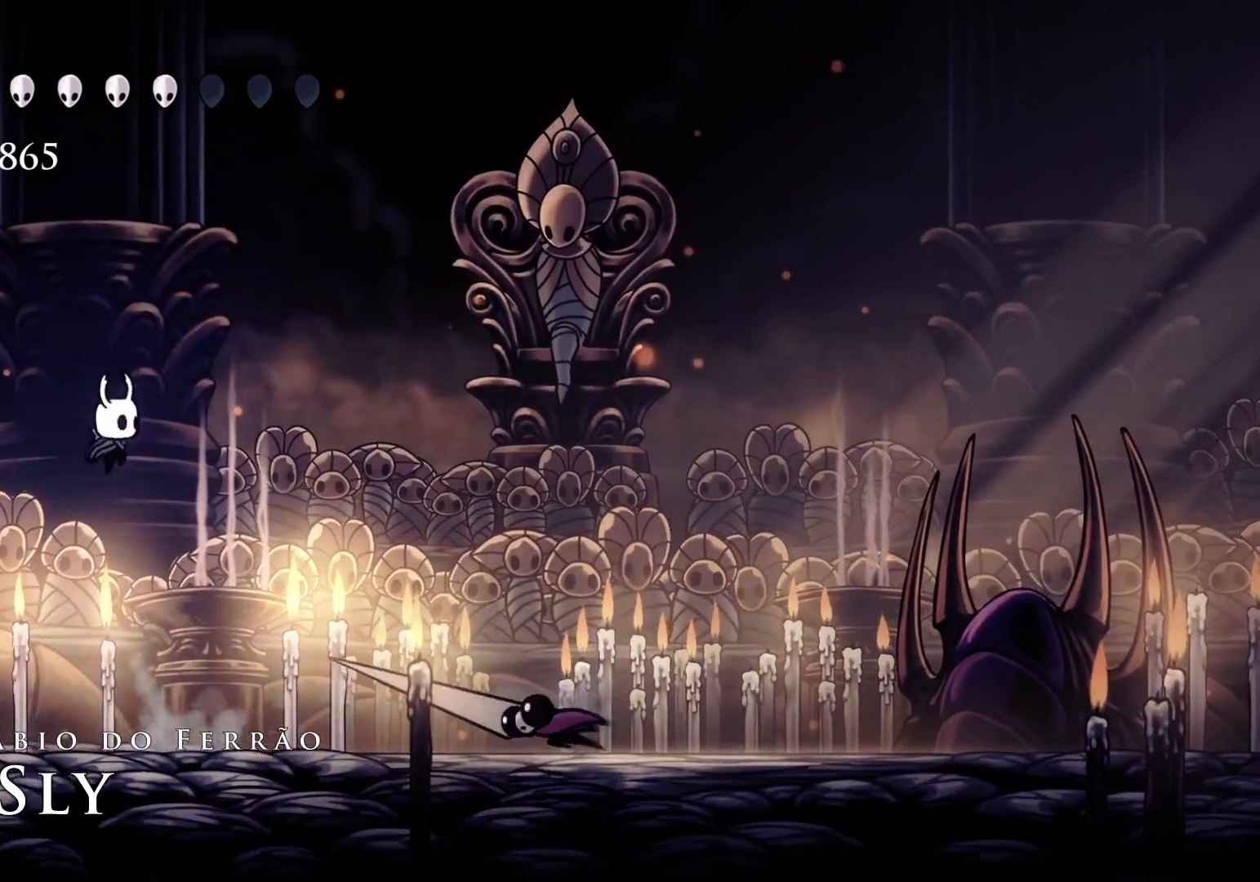
{"keys": ["f"], "mouse": [], "events": [[133, "space", "up"], [166, "f", "up"], [216, "s", "down"], [316, "f", "down"], [350, "s", "up"]]}
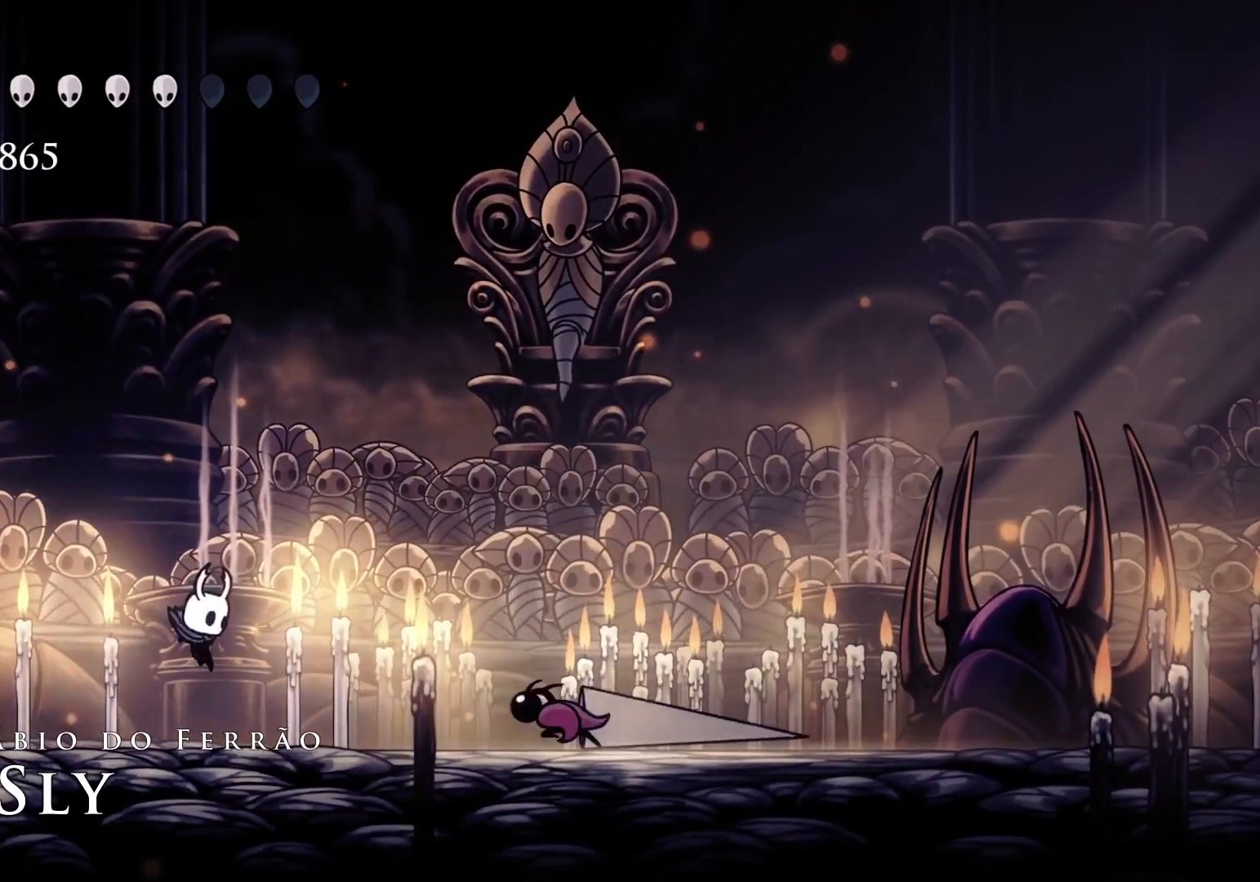
{"keys": ["f"], "mouse": [], "events": [[316, "mouse_left", "down"], [466, "mouse_left", "up"]]}
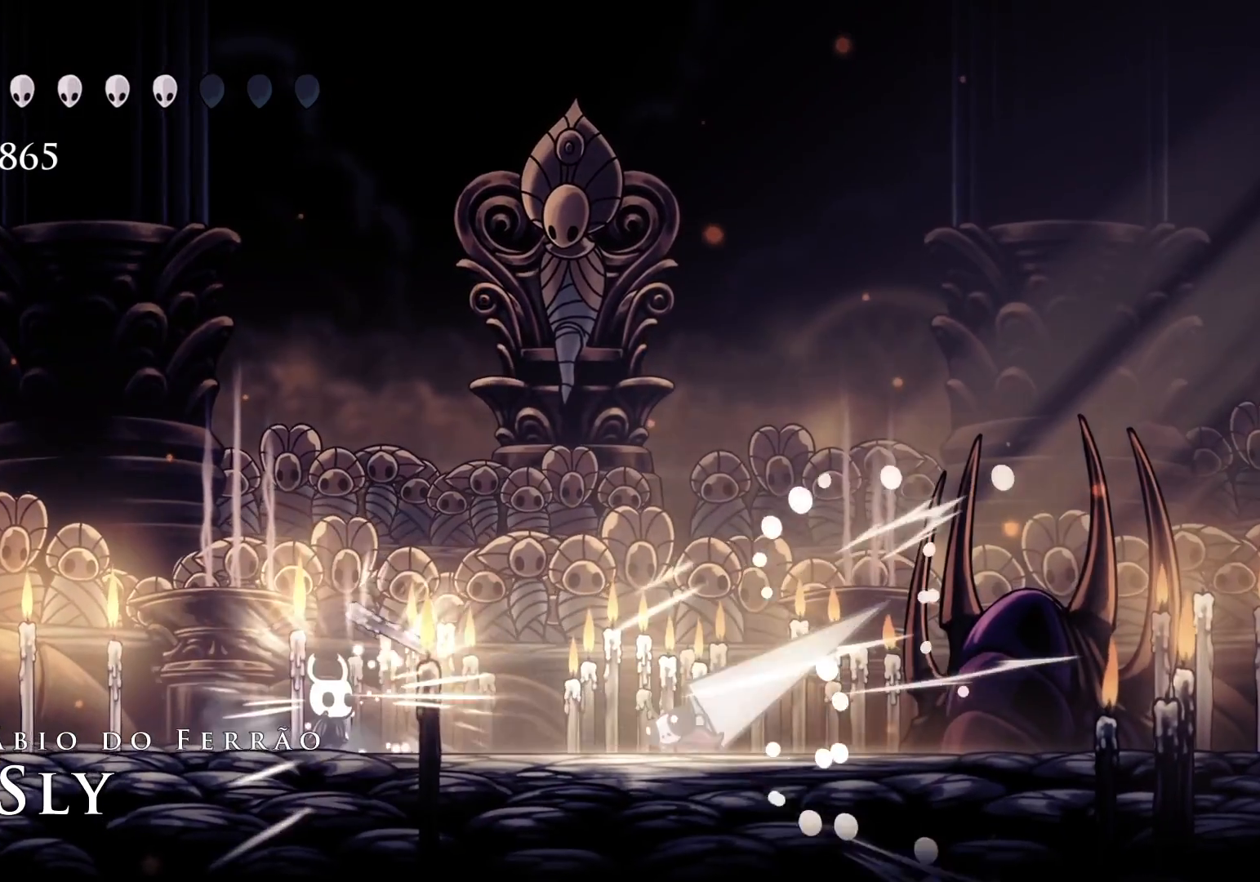
{"keys": ["s", "space"], "mouse": [], "events": [[333, "f", "up"], [333, "s", "down"], [483, "space", "down"]]}
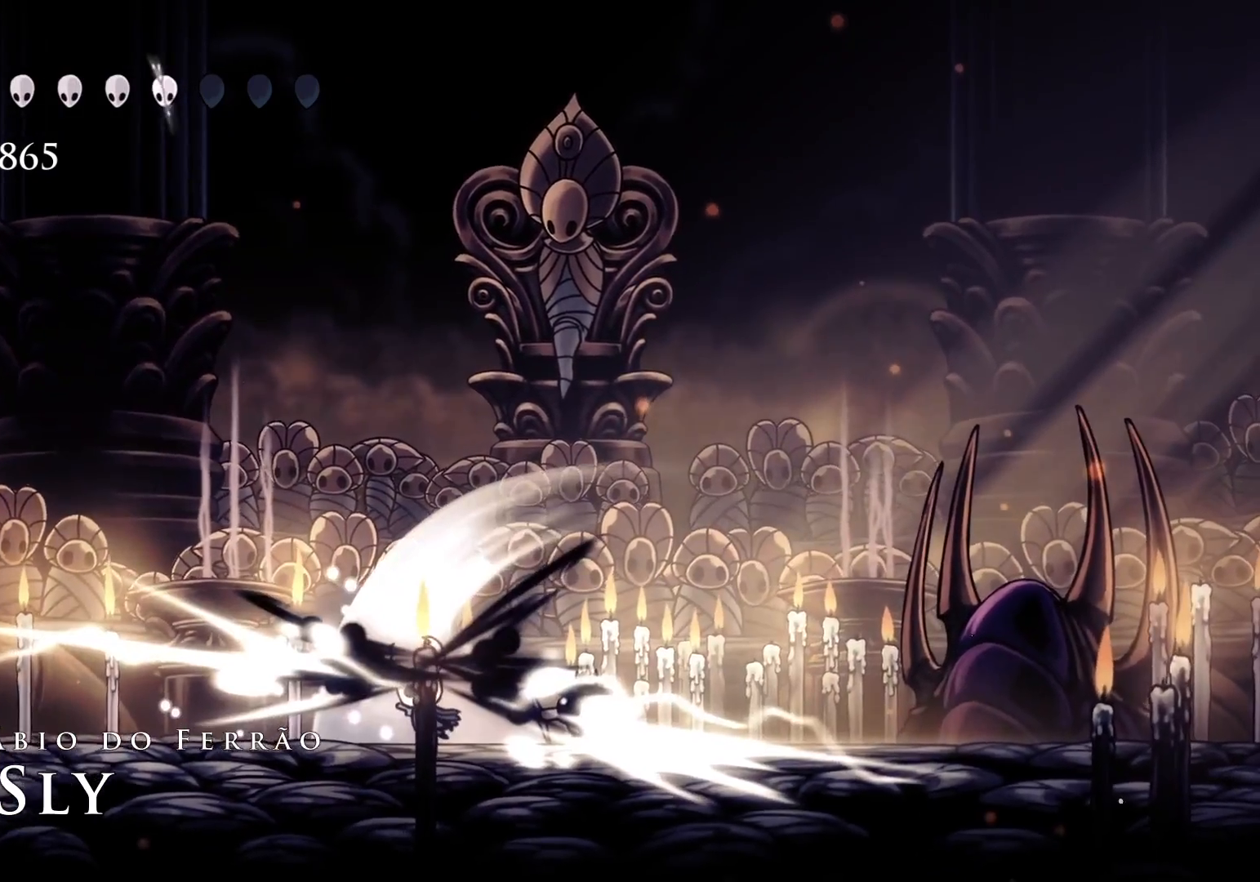
{"keys": ["f"], "mouse": [], "events": [[250, "space", "up"], [400, "f", "down"], [400, "s", "up"]]}
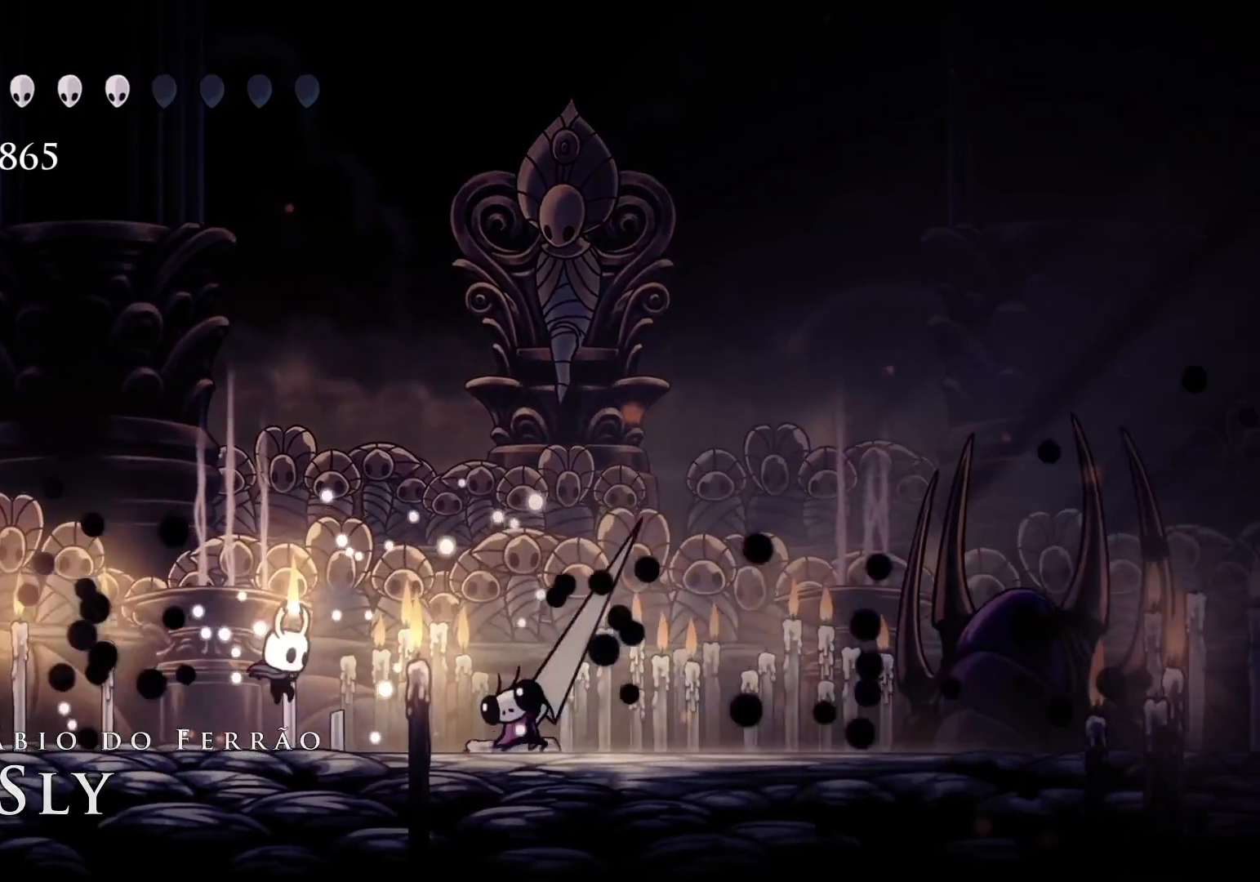
{"keys": ["f"], "mouse": [], "events": [[100, "mouse_left", "down"], [283, "mouse_left", "up"], [283, "shift", "down"], [466, "shift", "up"]]}
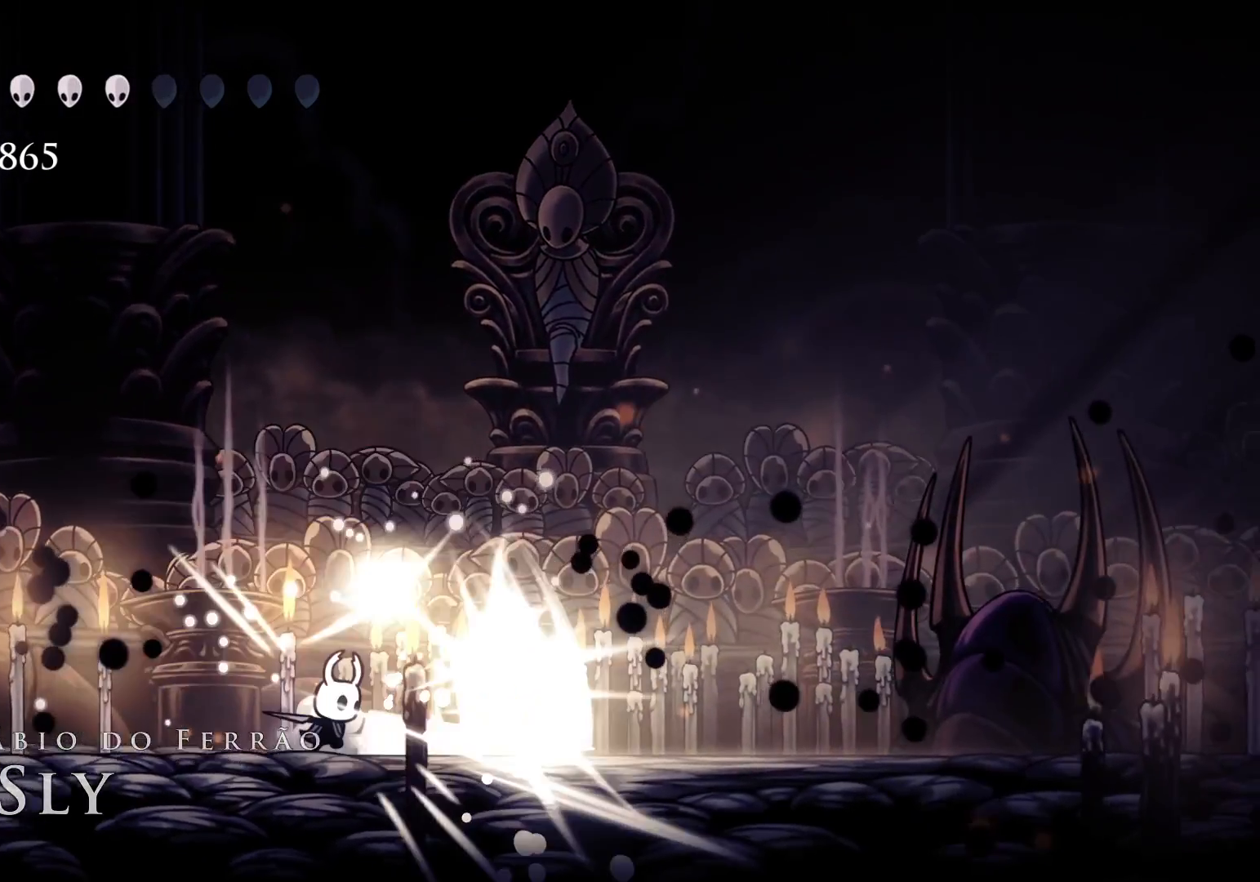
{"keys": ["f"], "mouse": [], "events": []}
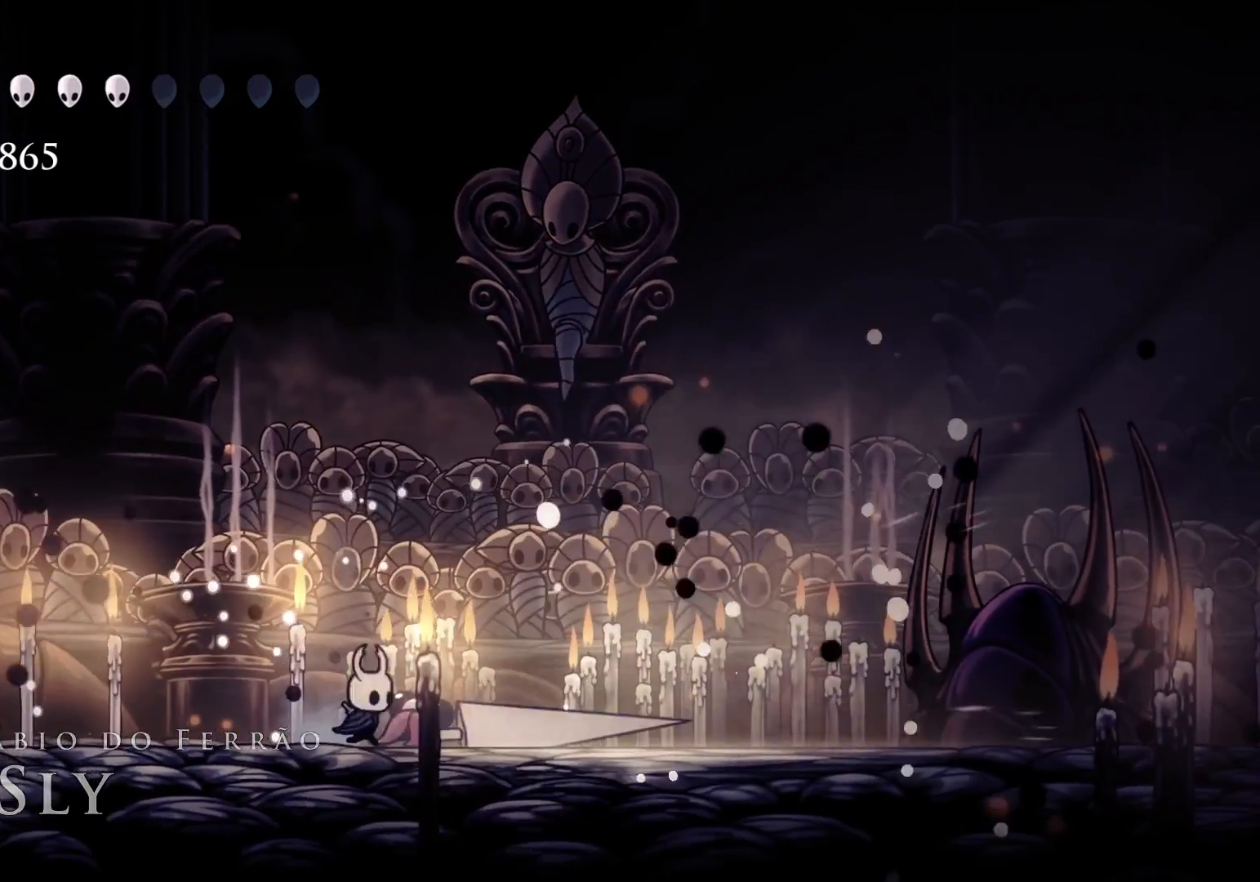
{"keys": ["f"], "mouse": [], "events": []}
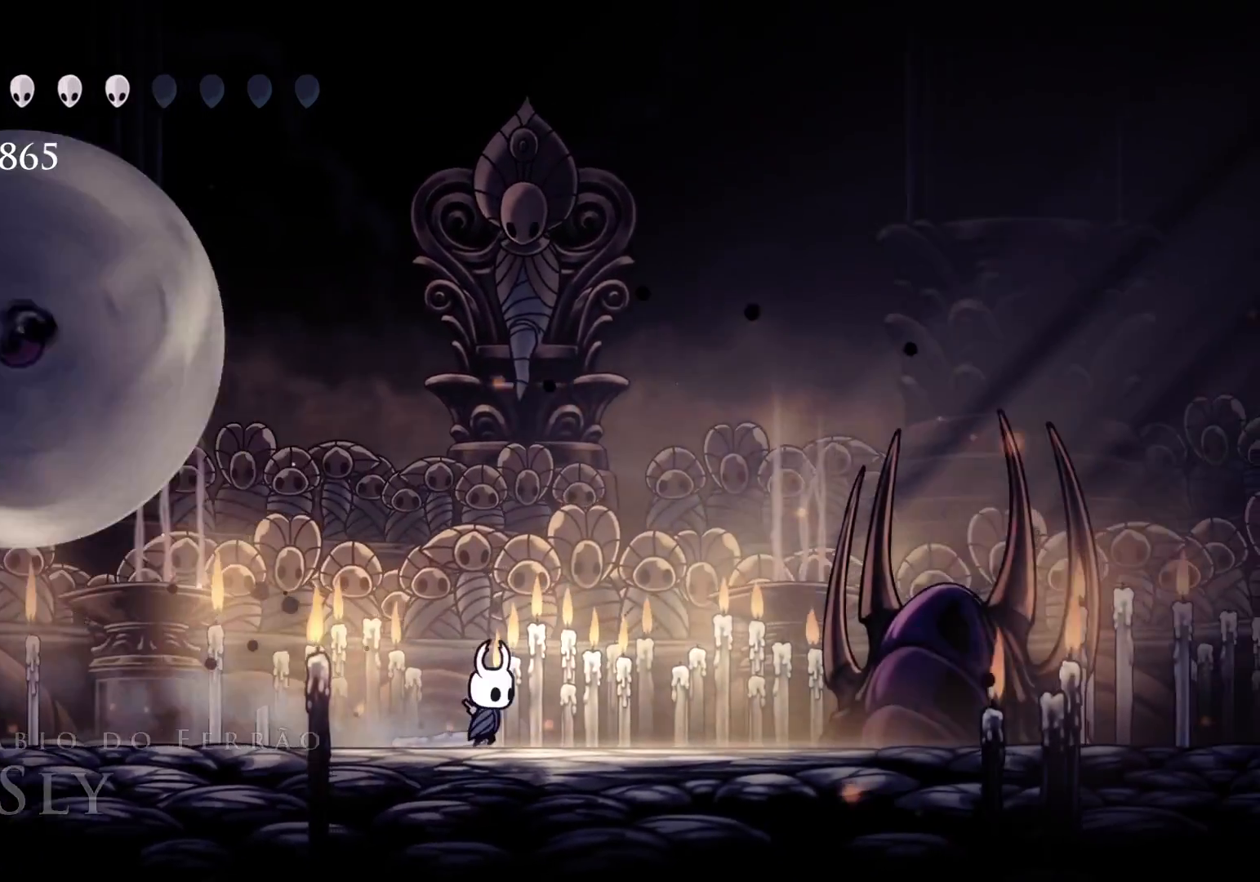
{"keys": ["s", "shift"], "mouse": [], "events": [[216, "f", "up"], [216, "s", "down"], [416, "shift", "down"]]}
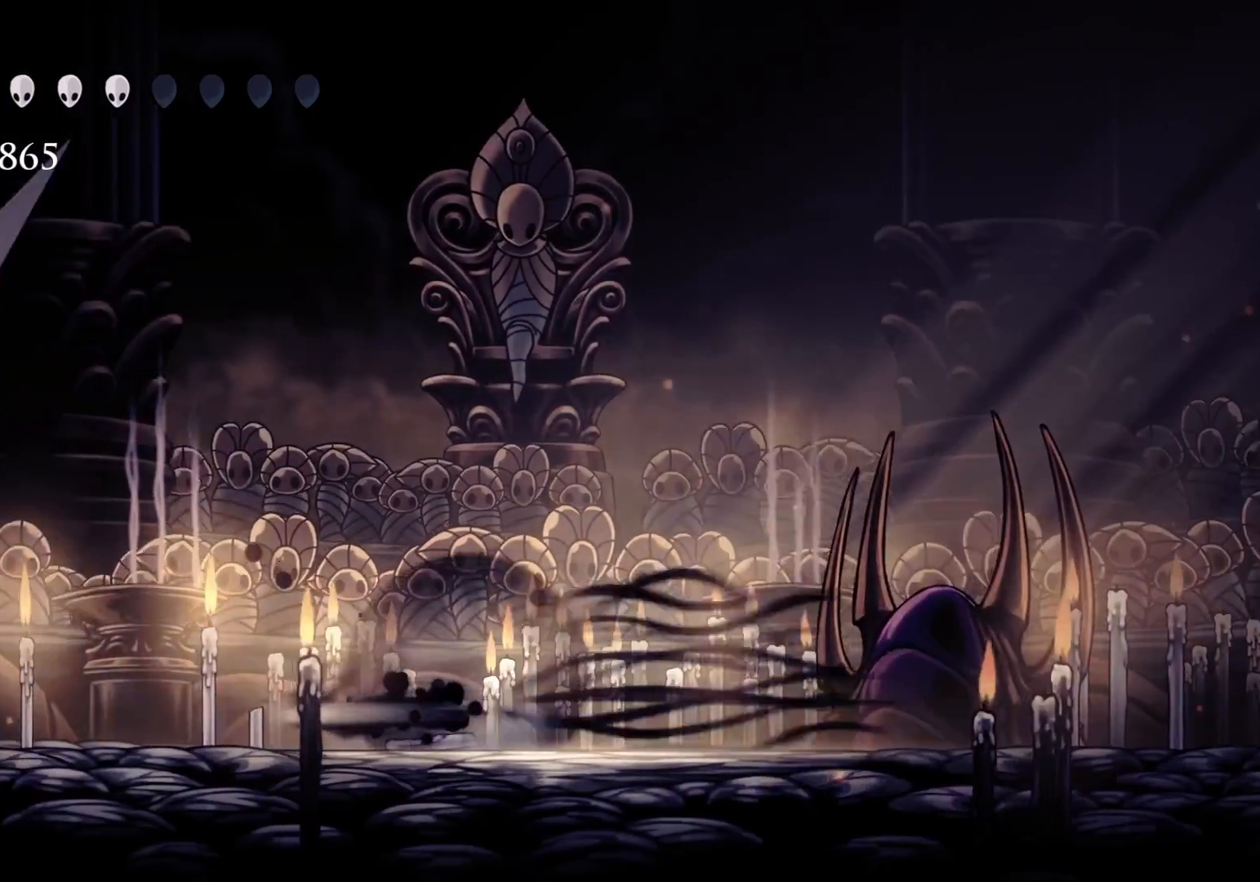
{"keys": ["f"], "mouse": [], "events": [[83, "shift", "up"], [316, "mouse_left", "down"], [383, "f", "down"], [416, "s", "up"], [483, "mouse_left", "up"]]}
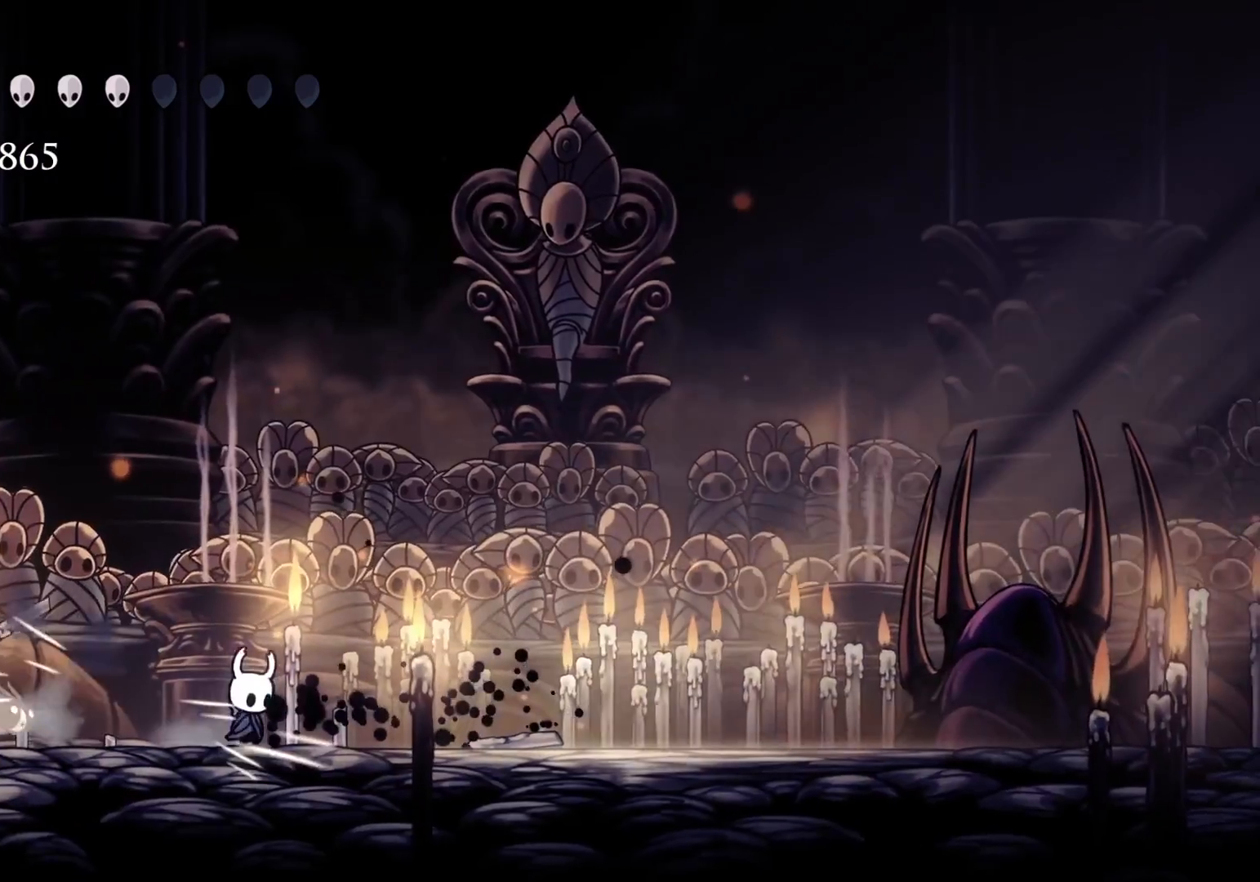
{"keys": ["f"], "mouse": [], "events": []}
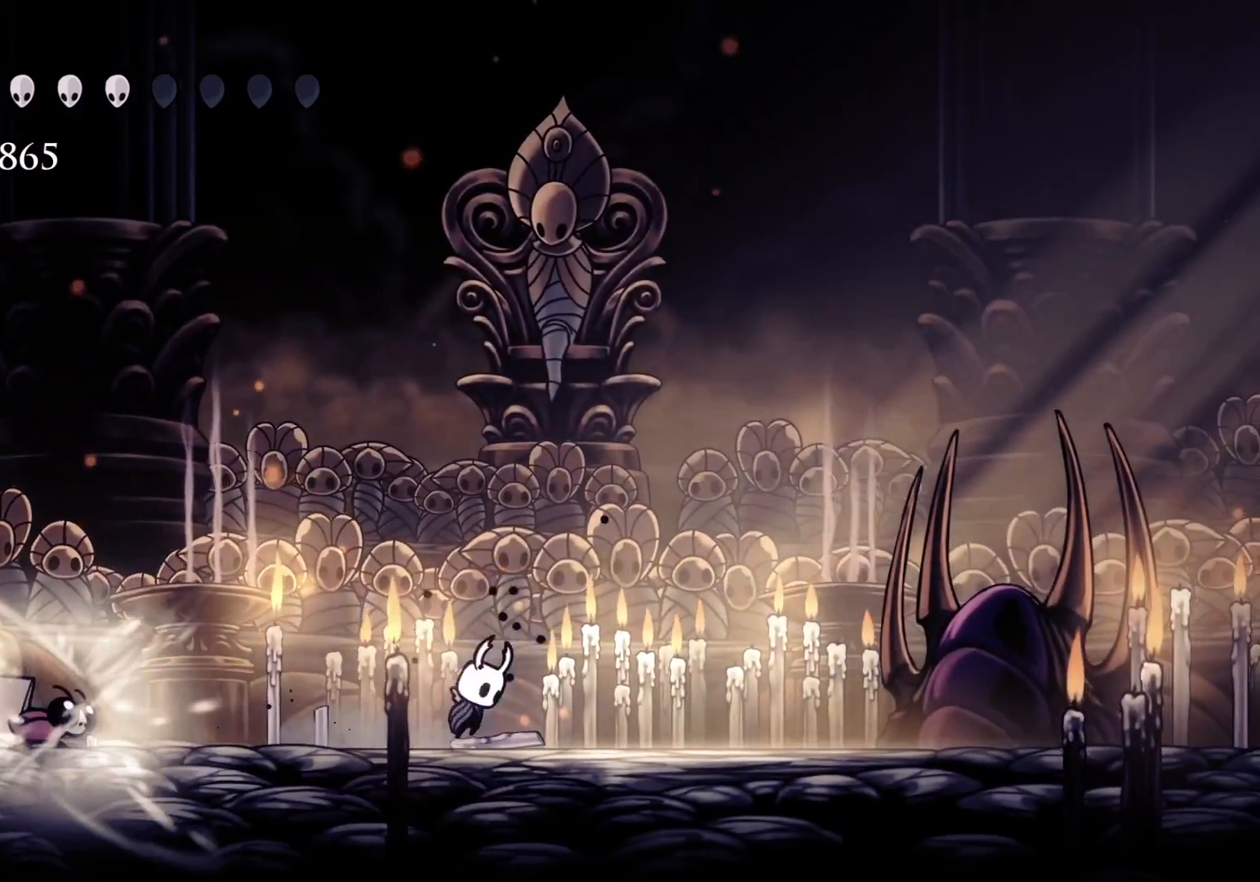
{"keys": ["f", "space"], "mouse": [], "events": [[33, "space", "down"]]}
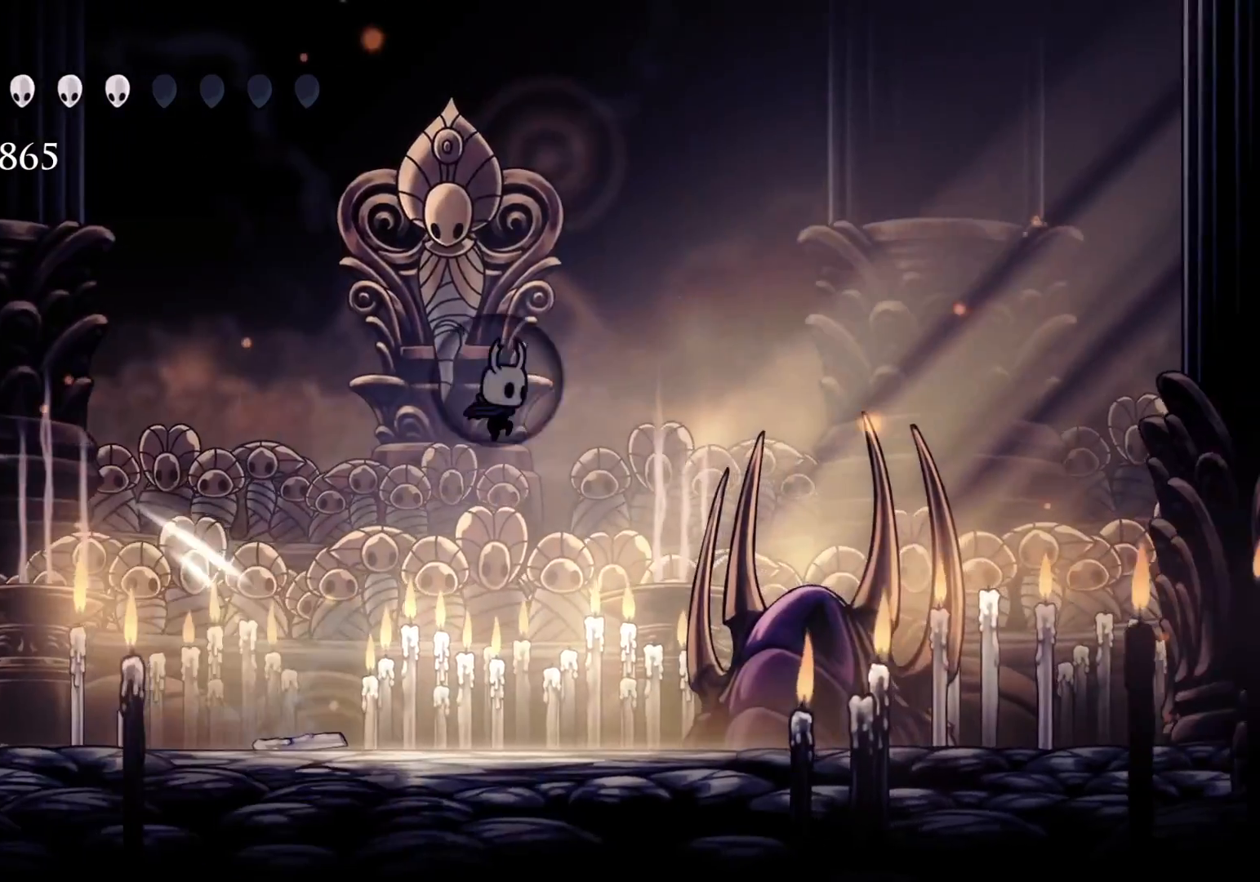
{"keys": ["s"], "mouse": [], "events": [[150, "space", "up"], [233, "f", "up"], [233, "s", "down"]]}
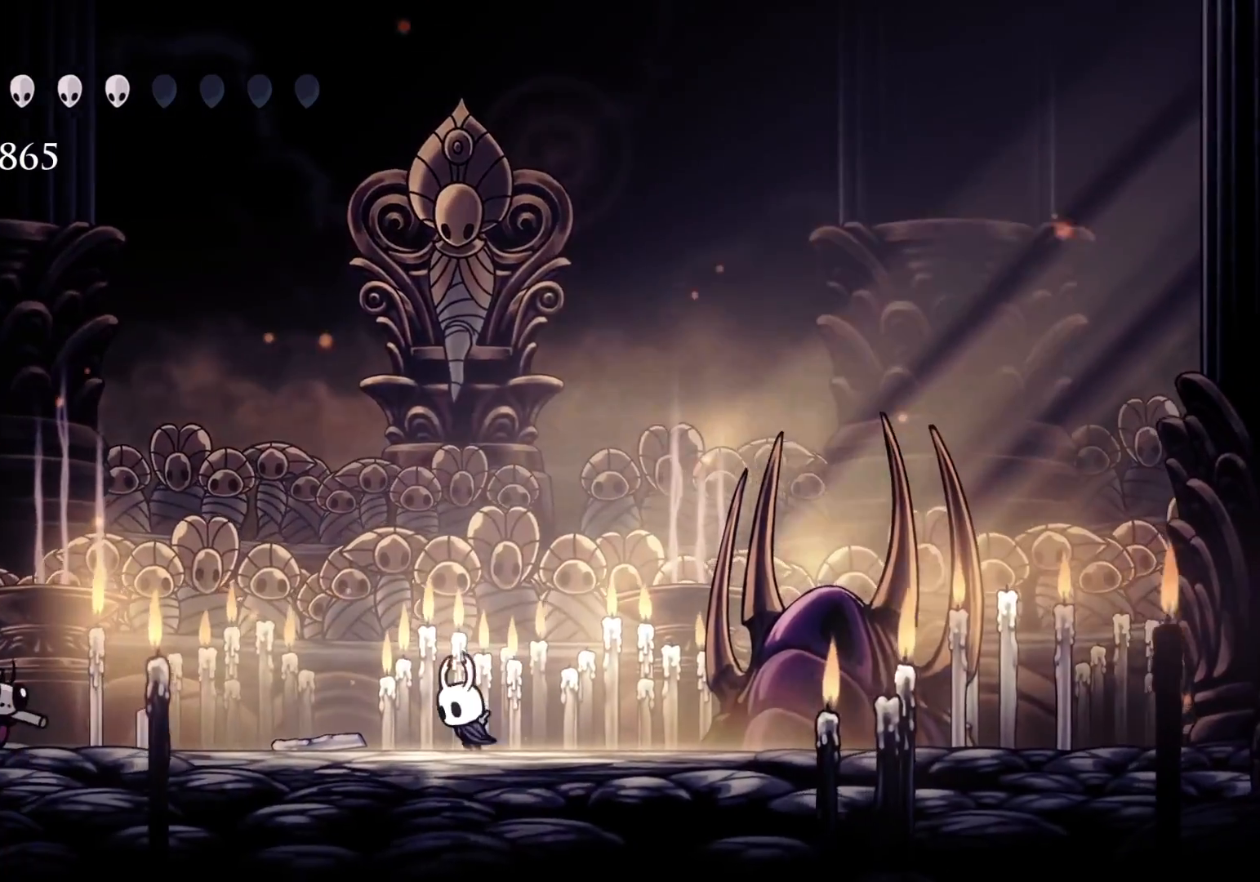
{"keys": ["f"], "mouse": [], "events": [[400, "f", "down"], [400, "s", "up"]]}
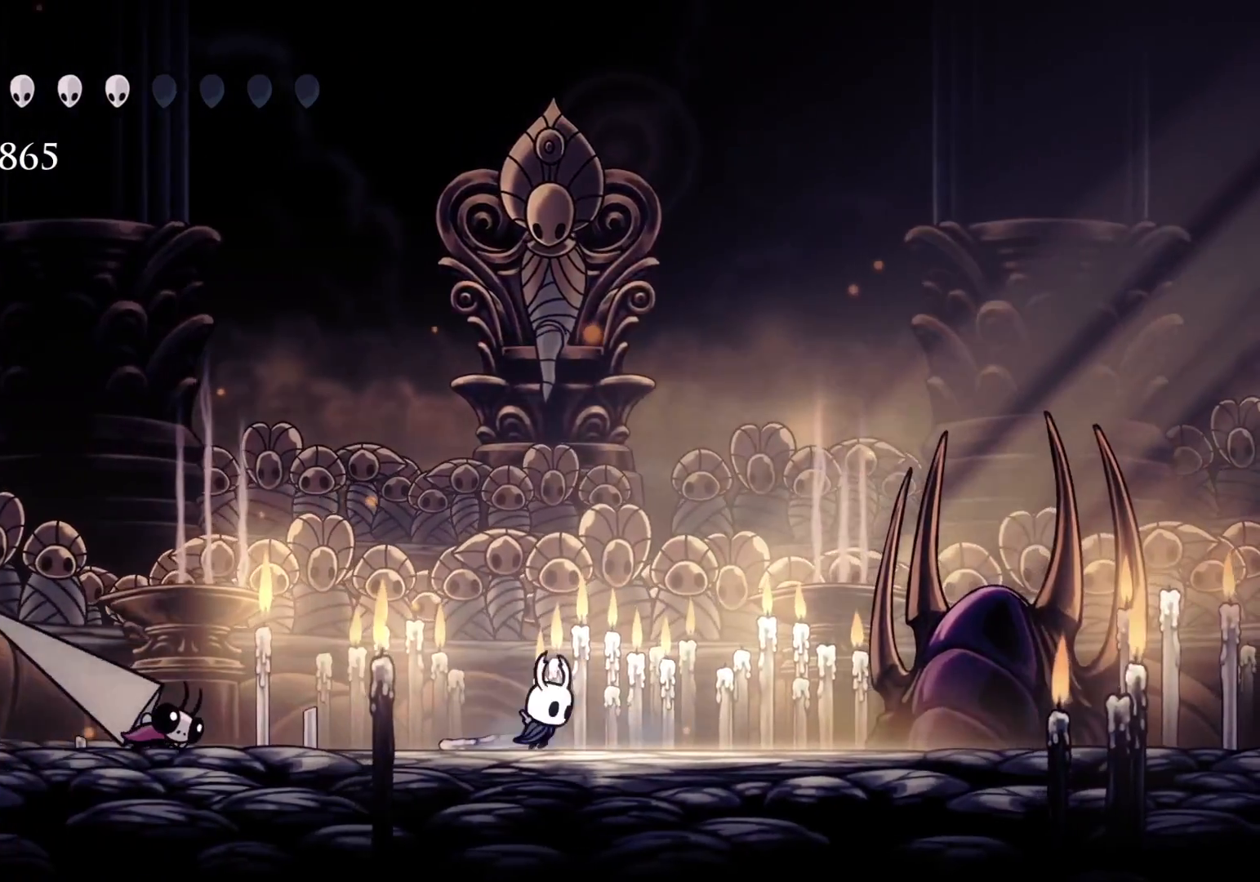
{"keys": ["f"], "mouse": [], "events": []}
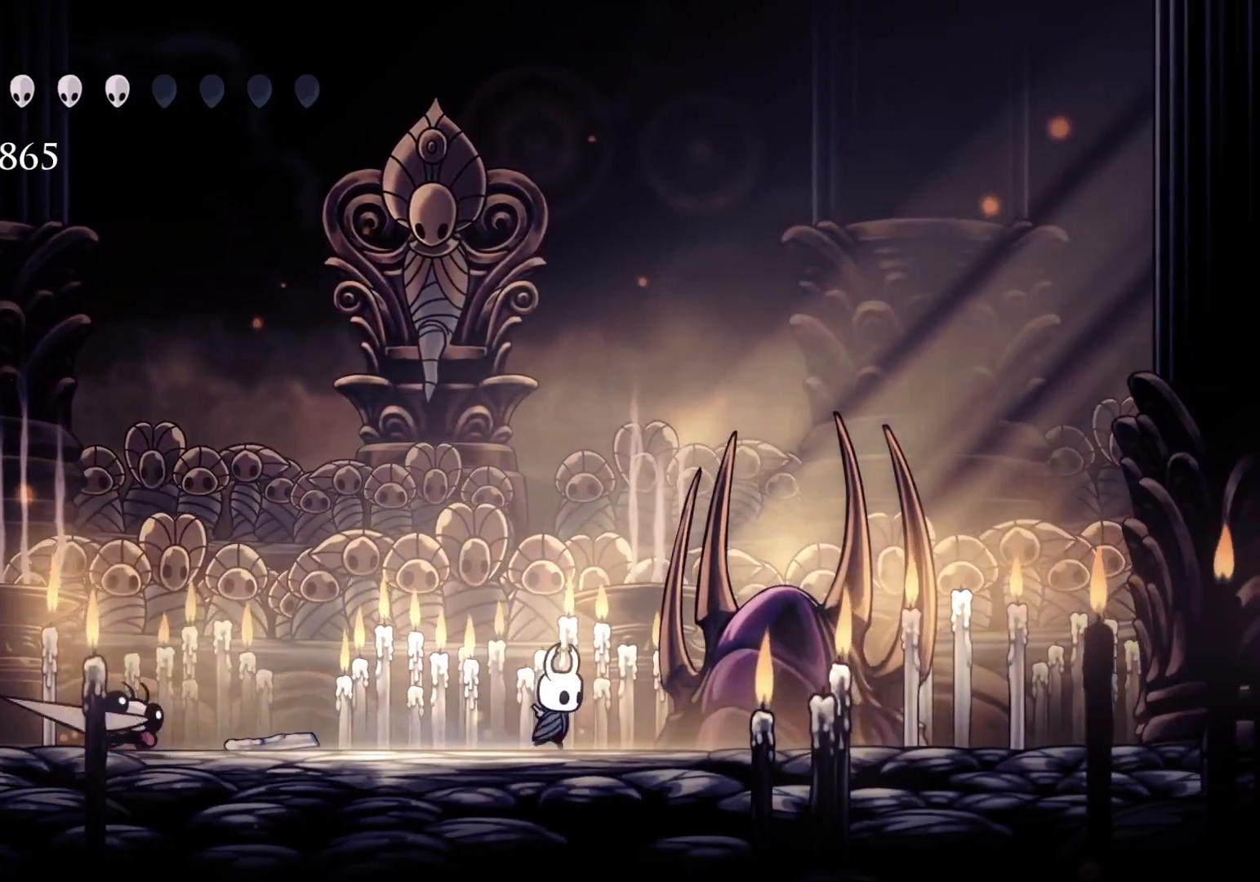
{"keys": ["f"], "mouse": [], "events": [[133, "space", "down"], [466, "space", "up"]]}
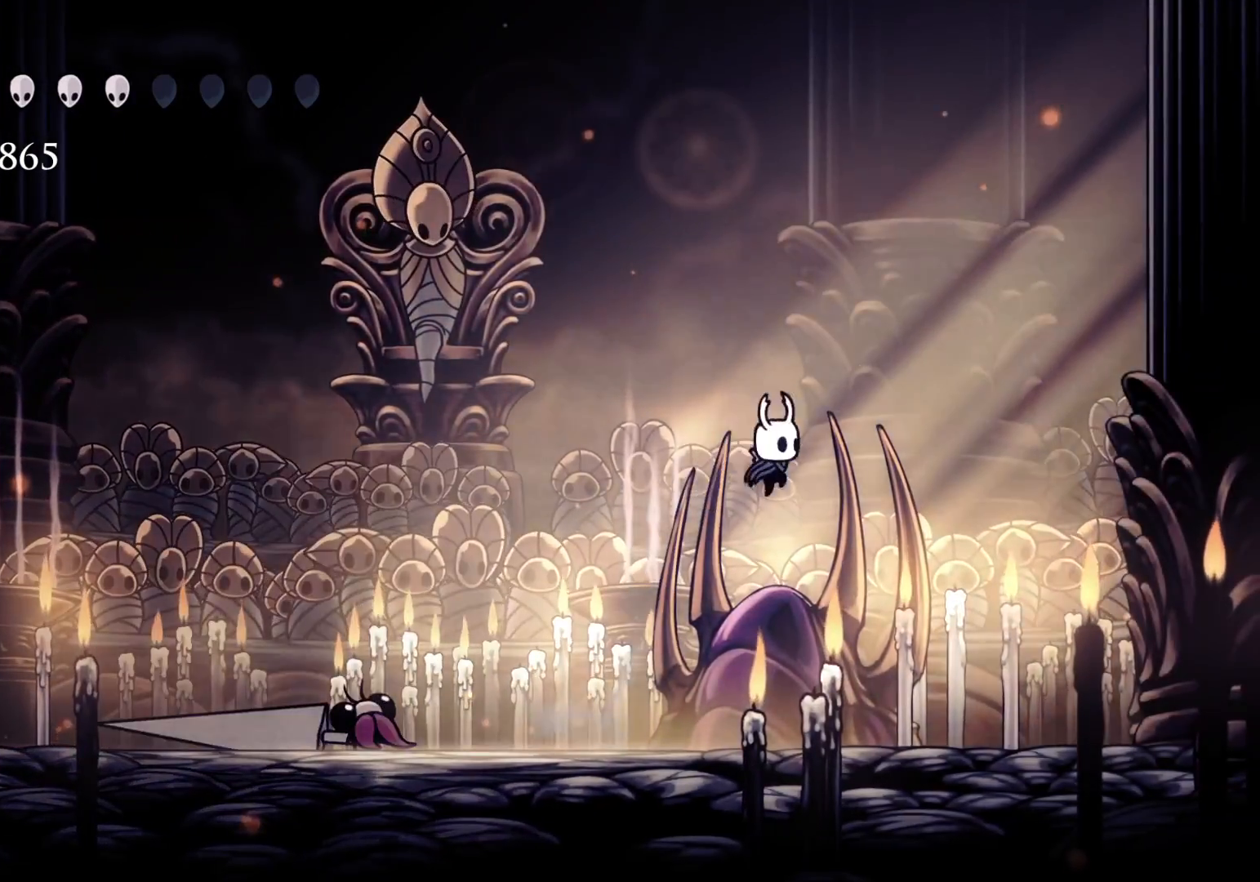
{"keys": ["s"], "mouse": [], "events": [[416, "f", "up"], [416, "s", "down"]]}
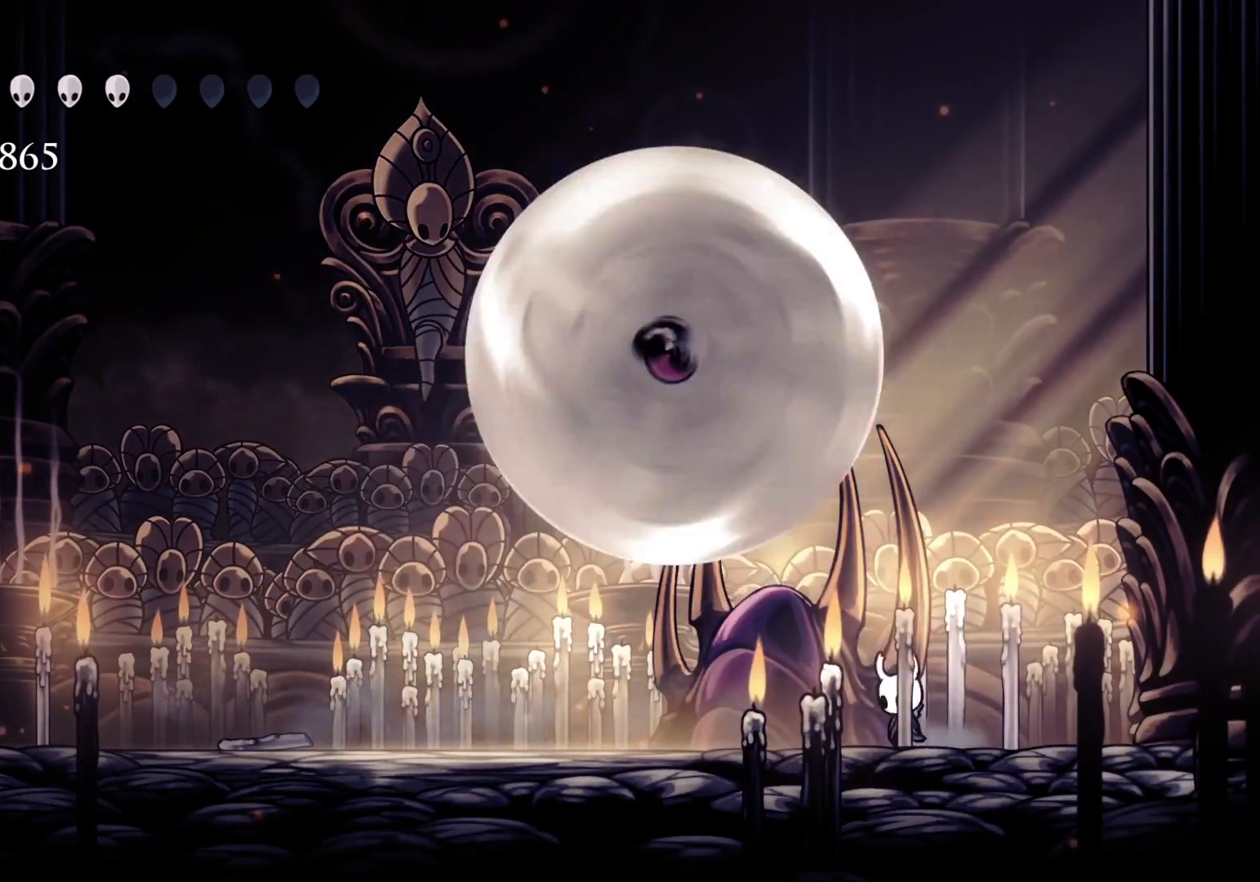
{"keys": ["f"], "mouse": [], "events": [[116, "shift", "down"], [300, "shift", "up"], [350, "f", "down"], [350, "s", "up"]]}
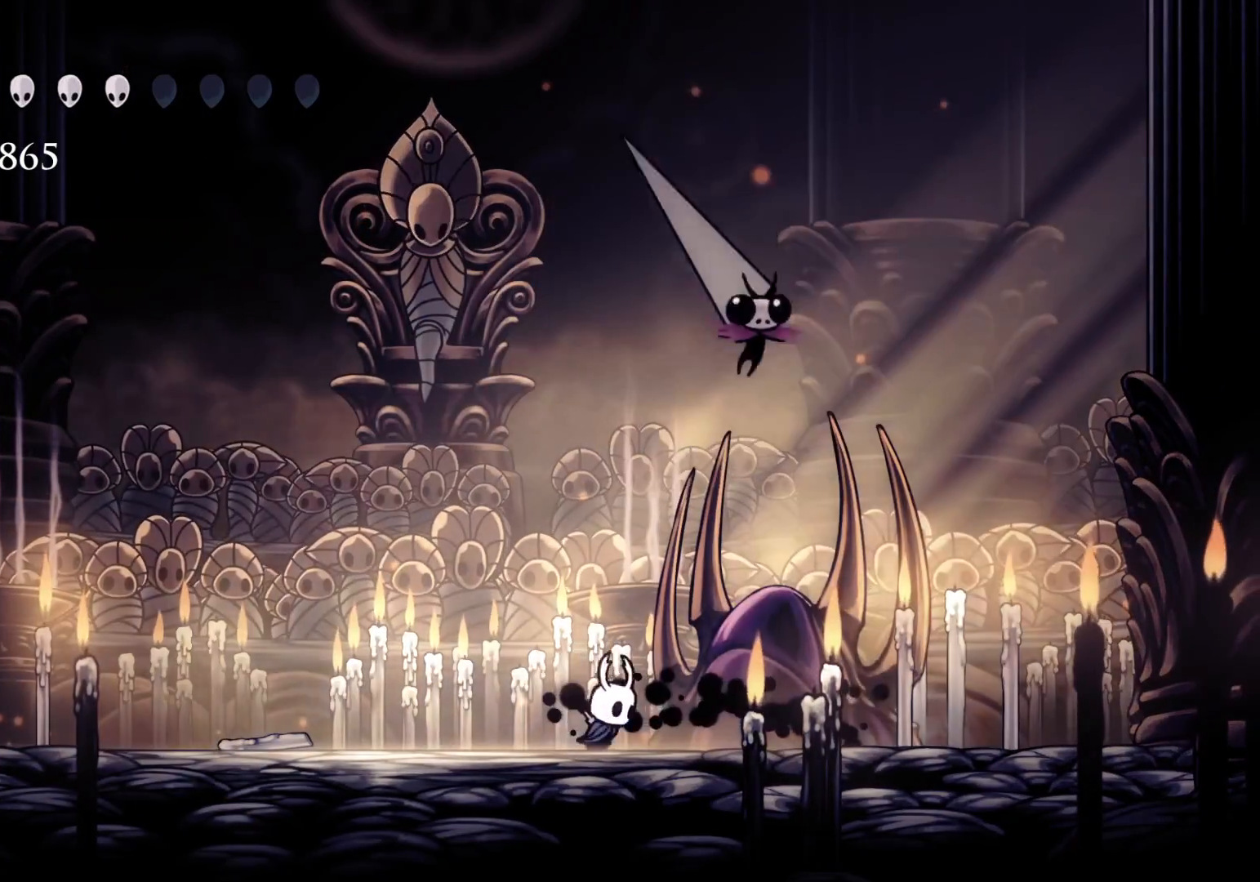
{"keys": ["f"], "mouse": [], "events": [[83, "f", "up"], [233, "mouse_left", "down"], [366, "mouse_left", "up"], [466, "f", "down"]]}
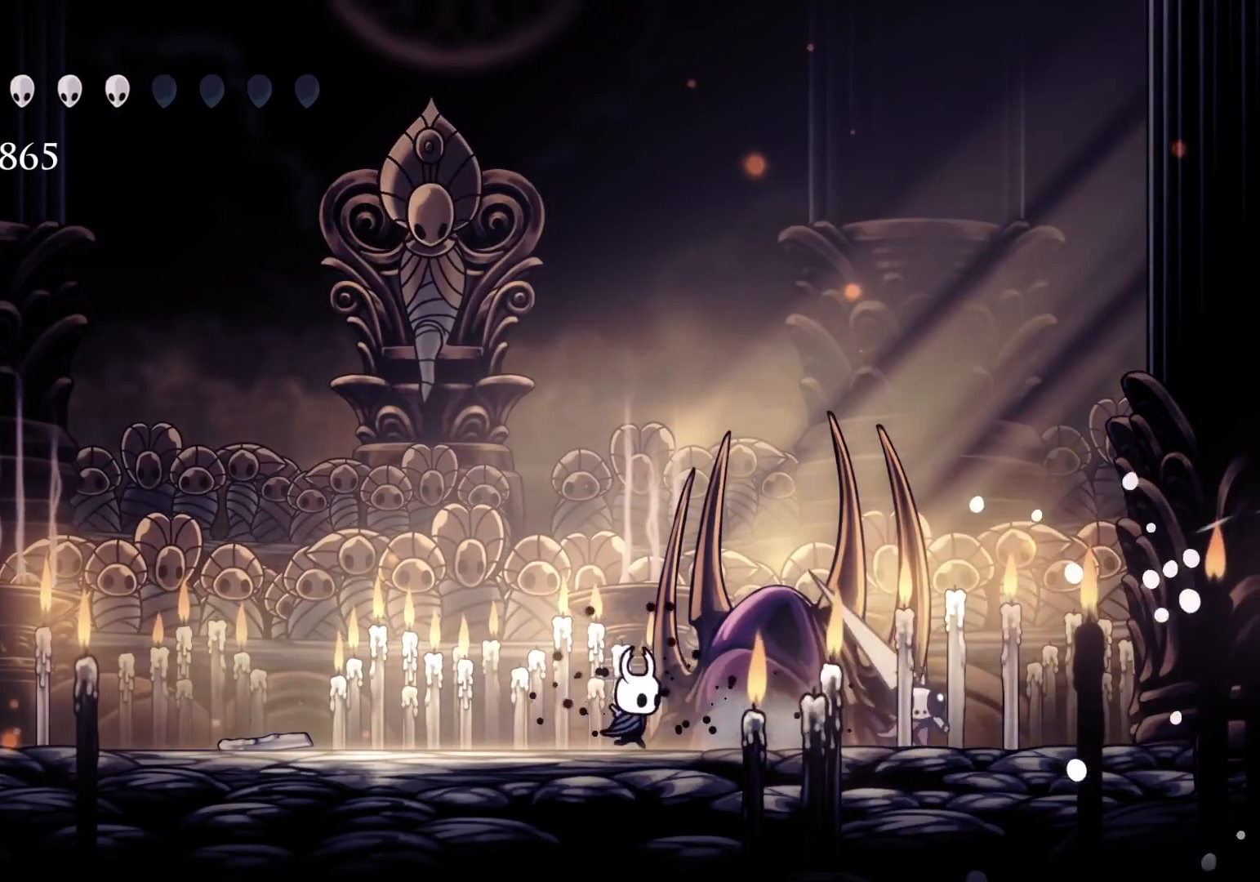
{"keys": ["s"], "mouse": [], "events": [[100, "mouse_left", "down"], [200, "f", "up"], [233, "s", "down"], [283, "mouse_left", "up"]]}
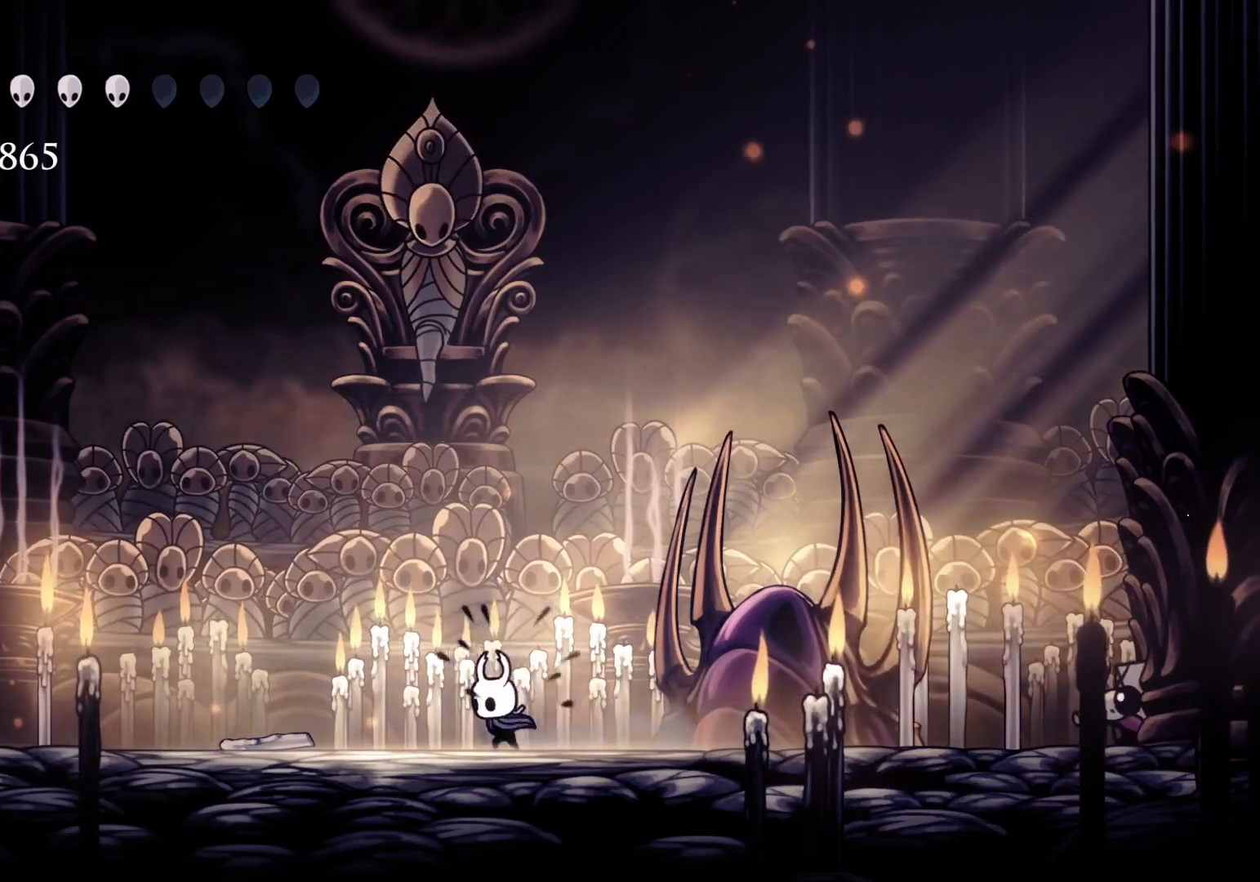
{"keys": ["s"], "mouse": [], "events": [[16, "space", "down"], [300, "space", "up"]]}
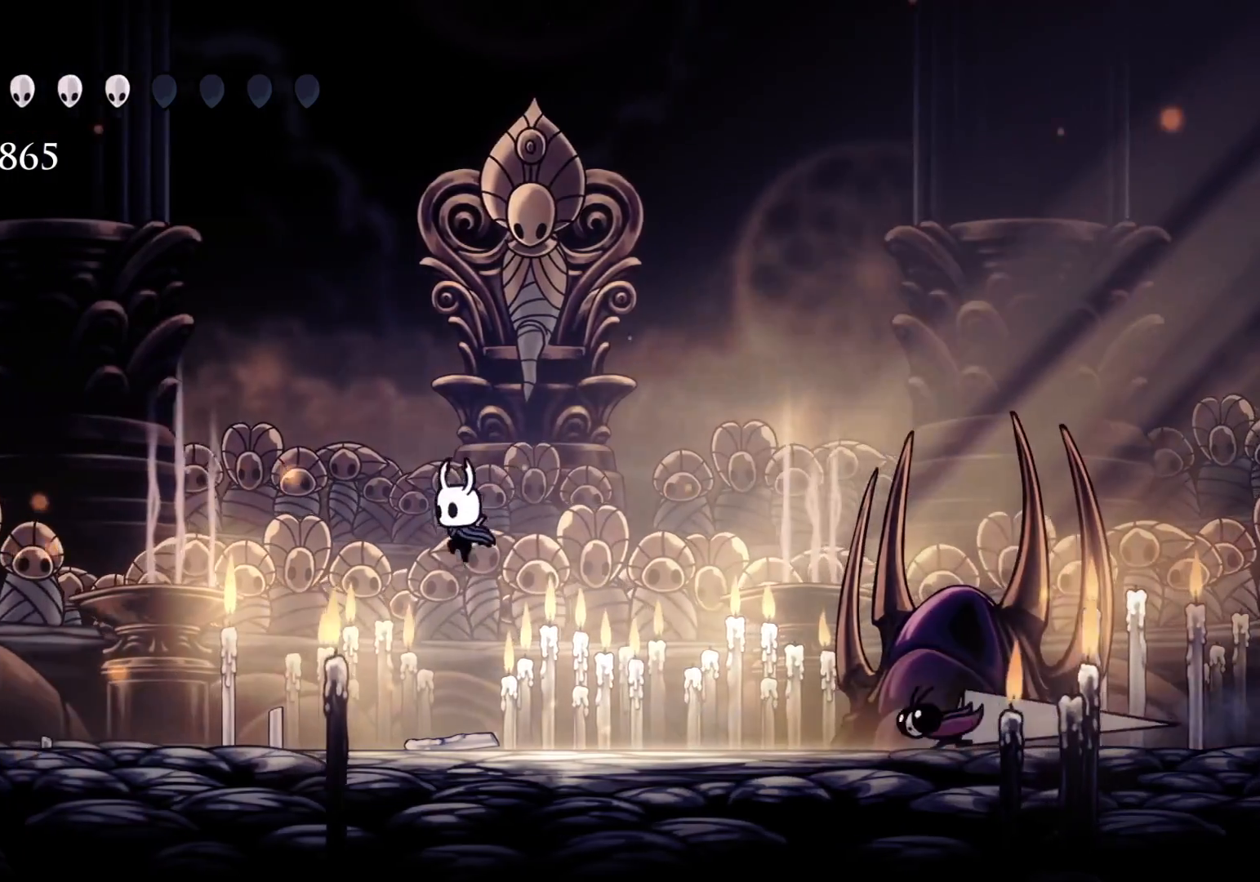
{"keys": ["s", "space"], "mouse": [], "events": [[350, "space", "down"]]}
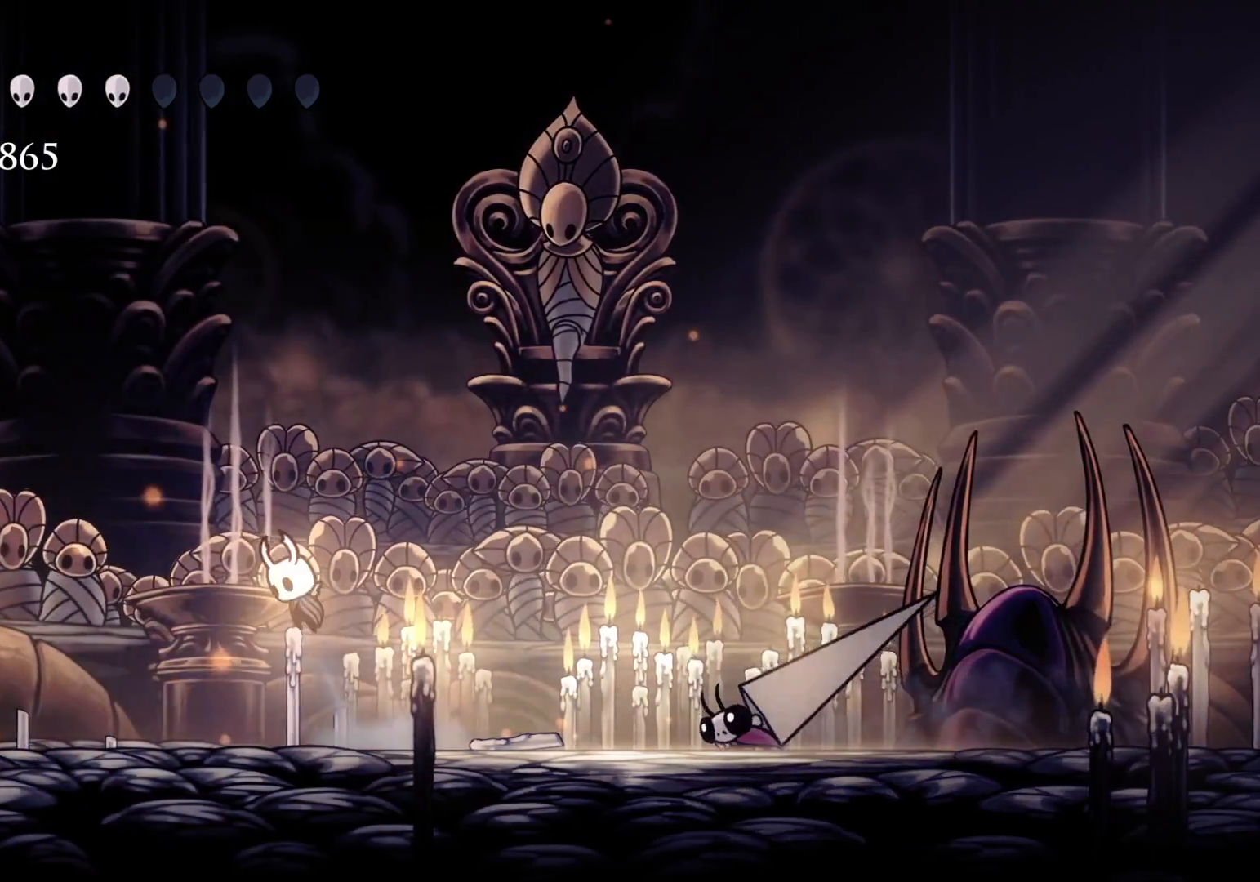
{"keys": ["space"], "mouse": [], "events": [[266, "space", "up"], [466, "s", "up"], [466, "space", "down"]]}
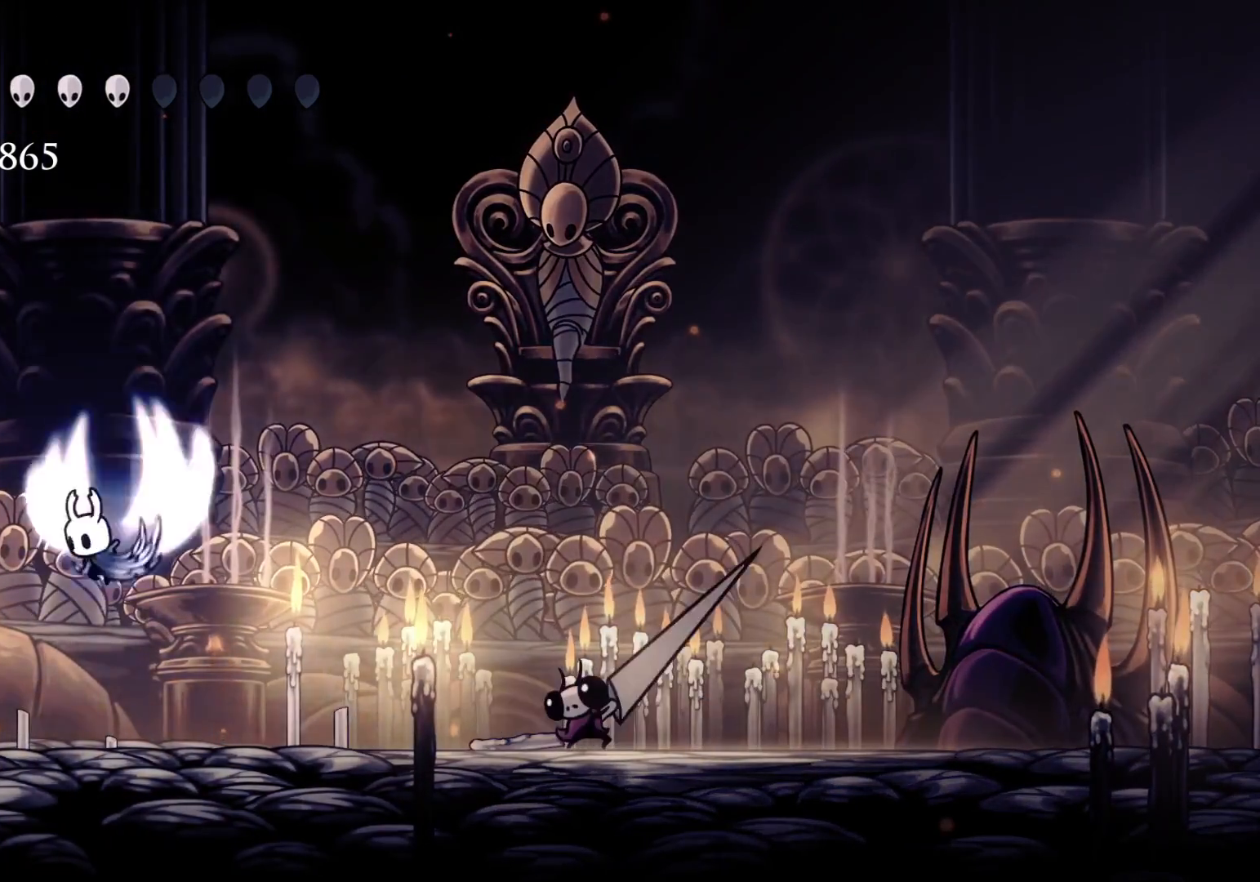
{"keys": ["f", "shift"], "mouse": [], "events": [[50, "f", "down"], [216, "space", "up"], [433, "shift", "down"]]}